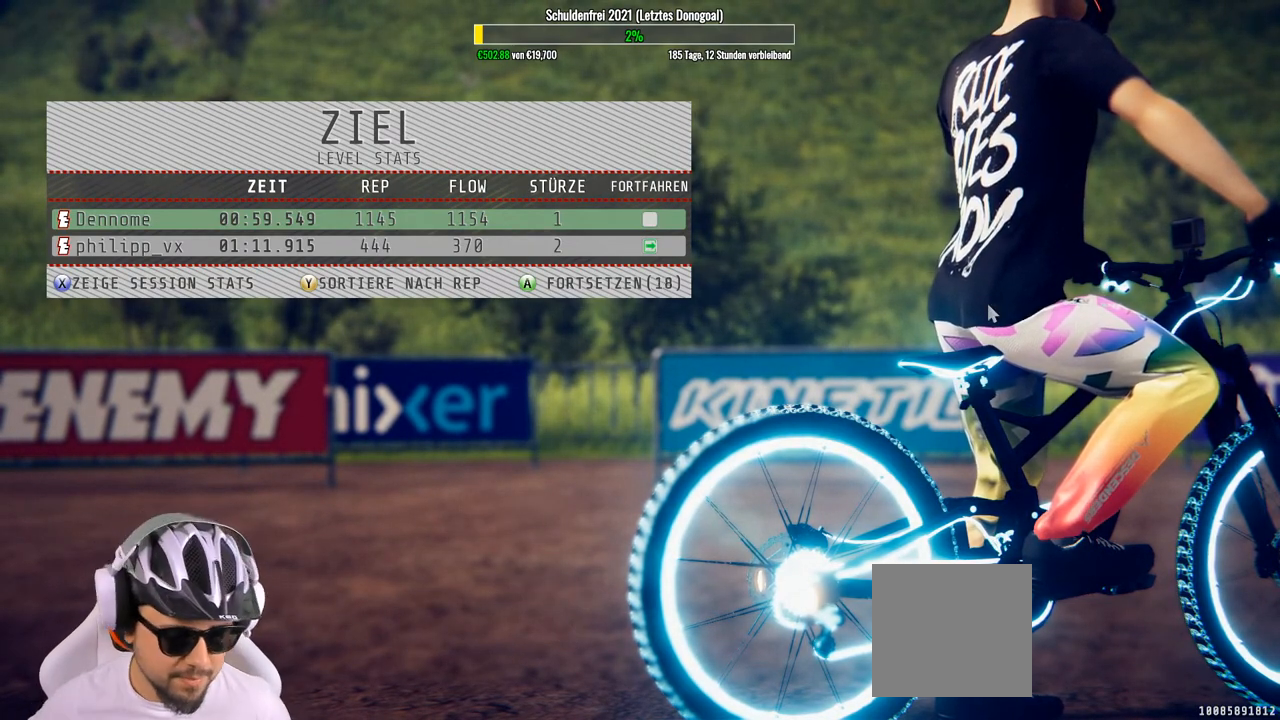
Gameplay with a controller (Xbox layout); each line is a JSON object with the inputs held at the frame after it. "events" lists button and stick changes between this image and that frame as [ms after this image, input, new state], when the widget could be followed in between.
{"buttons": [], "left_stick": "center", "right_stick": "center", "events": [[283, "A", "down"], [400, "A", "up"]]}
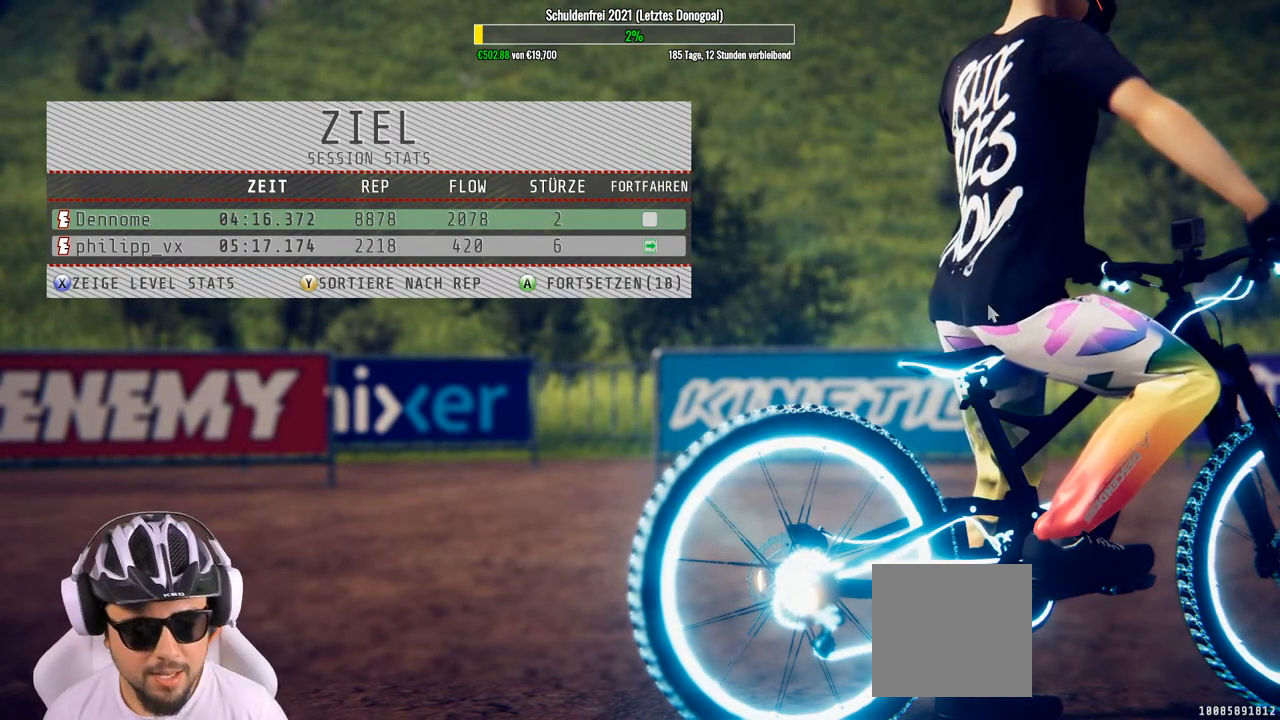
{"buttons": [], "left_stick": "center", "right_stick": "center", "events": [[300, "A", "down"], [367, "A", "up"]]}
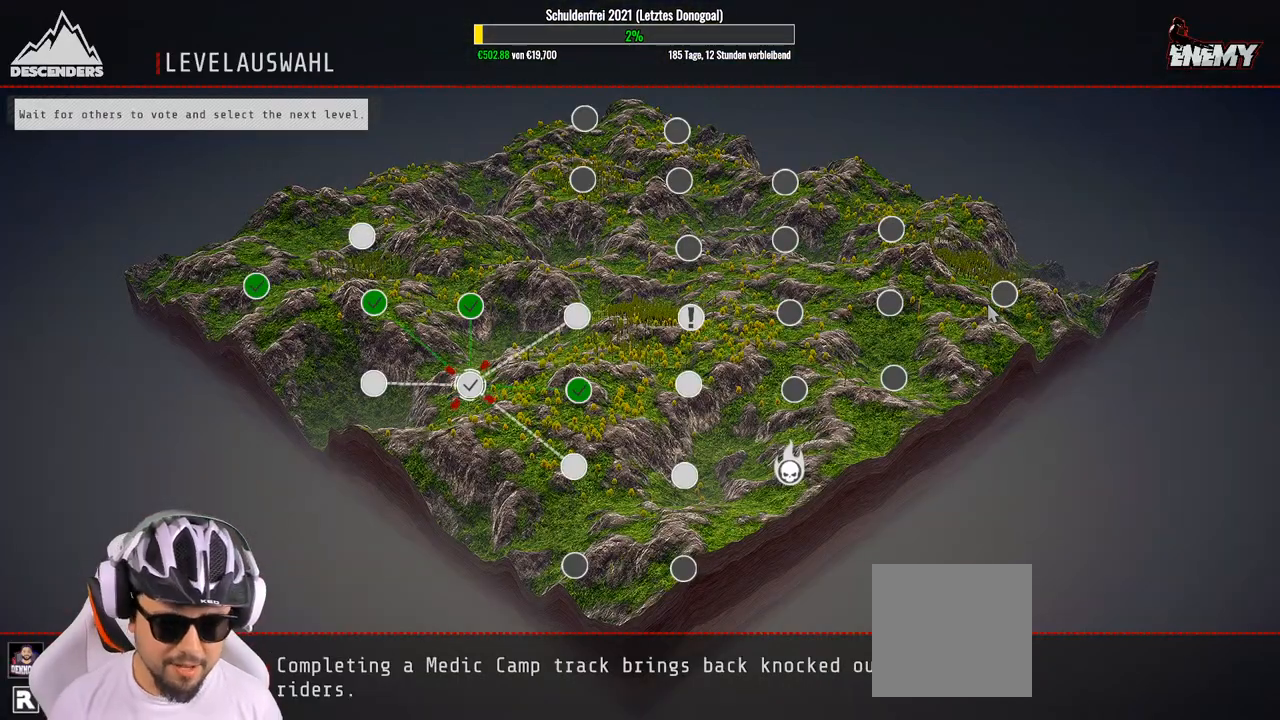
{"buttons": [], "left_stick": "center", "right_stick": "center", "events": [[400, "left_stick", "right"], [500, "left_stick", "center"]]}
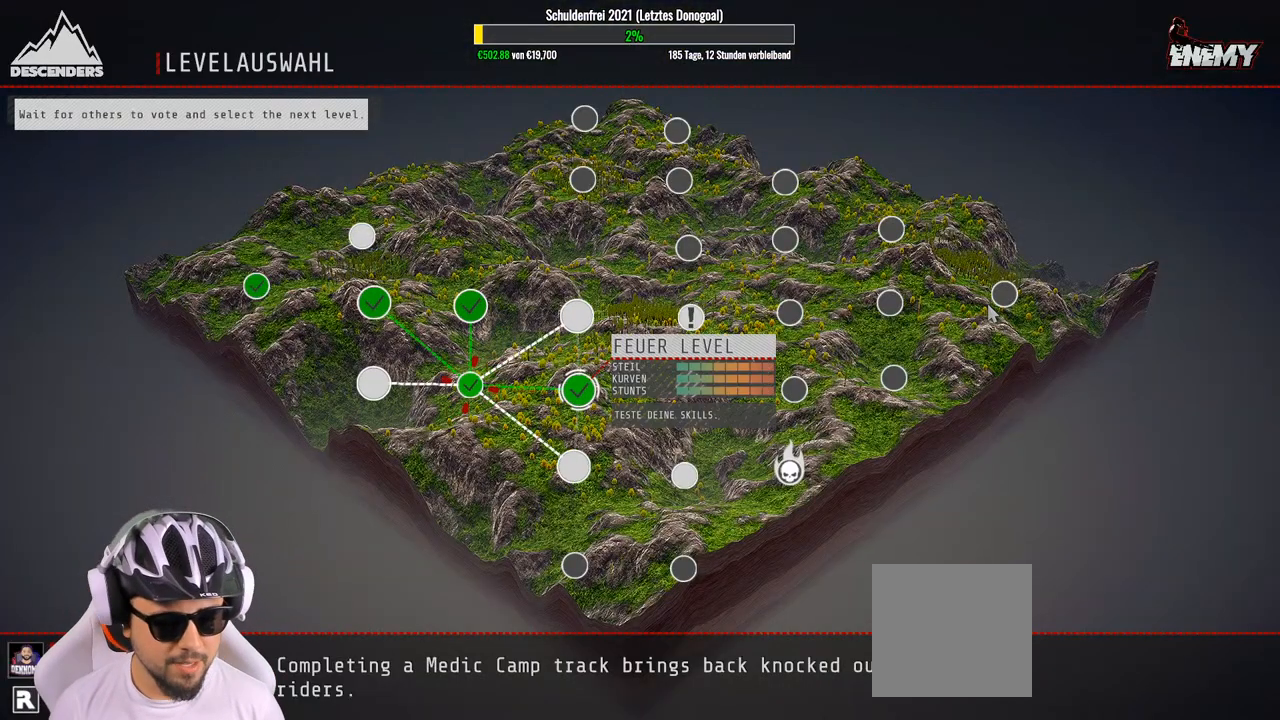
{"buttons": [], "left_stick": "center", "right_stick": "center", "events": [[167, "left_stick", "right"], [283, "left_stick", "center"]]}
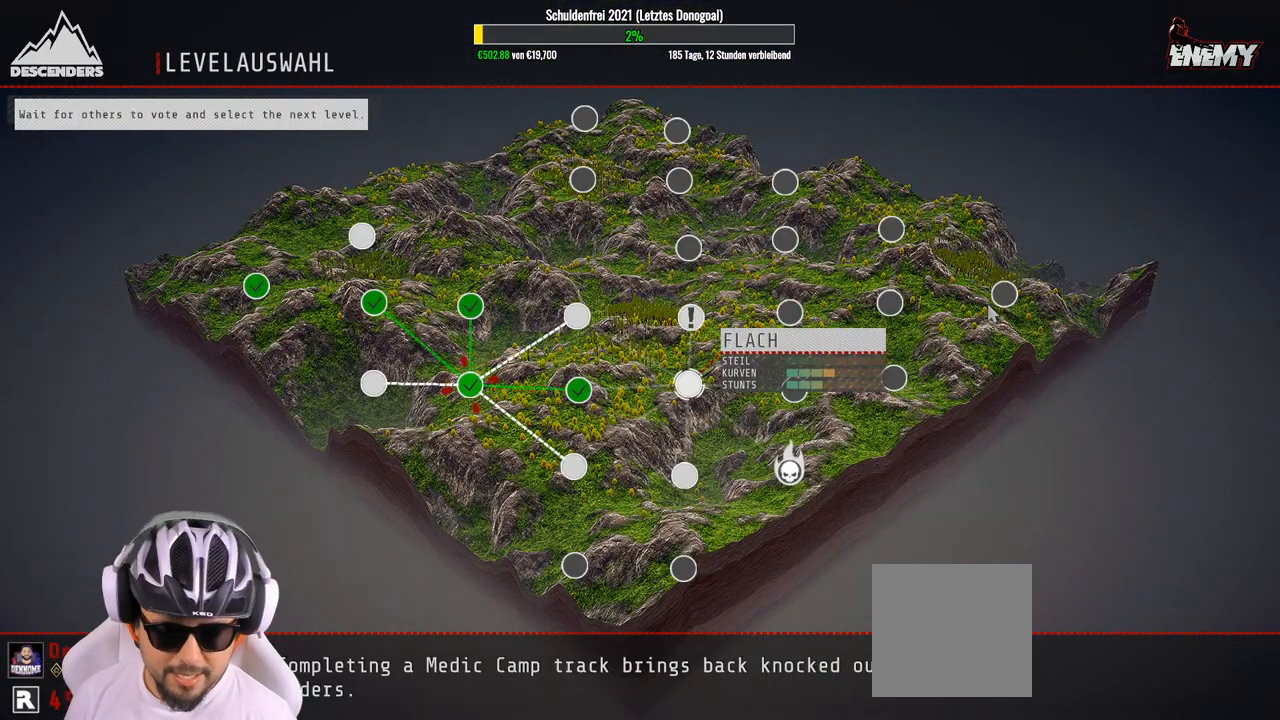
{"buttons": [], "left_stick": "center", "right_stick": "center", "events": [[17, "left_stick", "down"], [133, "left_stick", "center"], [267, "left_stick", "left"], [383, "left_stick", "center"]]}
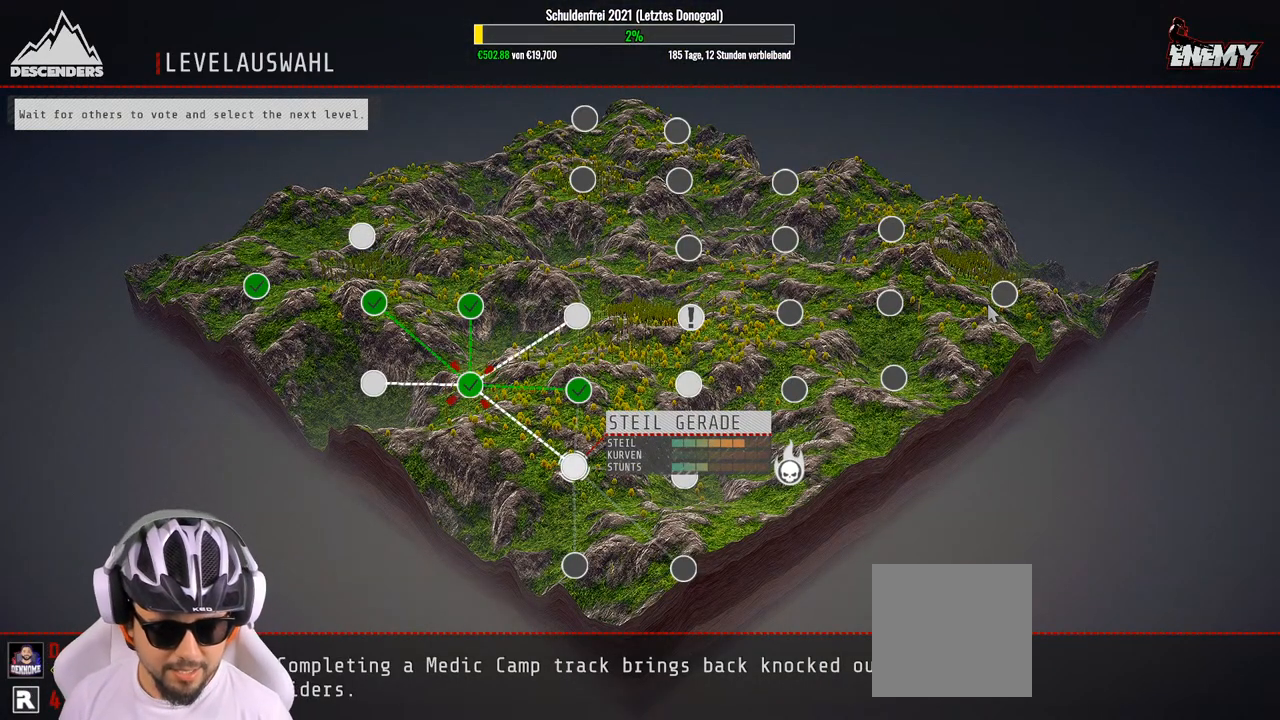
{"buttons": [], "left_stick": "center", "right_stick": "center", "events": [[283, "A", "down"], [367, "A", "up"]]}
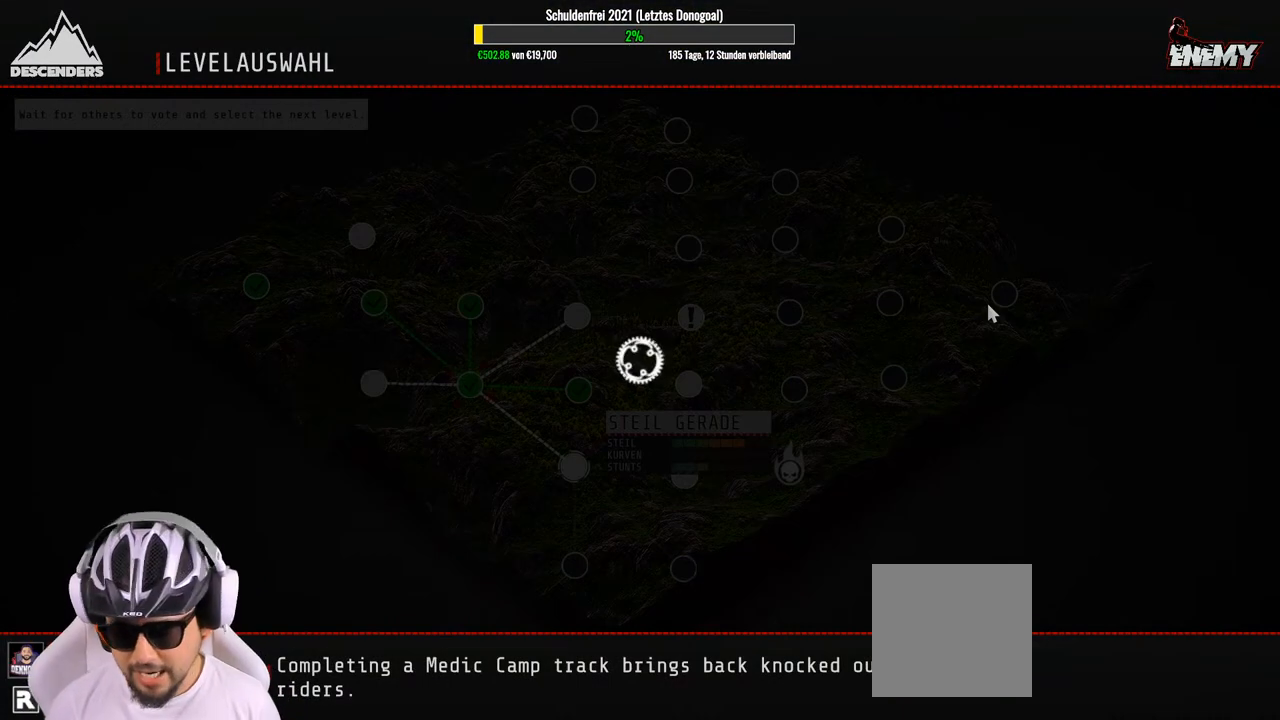
{"buttons": [], "left_stick": "down-left", "right_stick": "center", "events": [[167, "left_stick", "right"], [233, "left_stick", "up-right"], [367, "left_stick", "up-left"], [450, "left_stick", "down-left"]]}
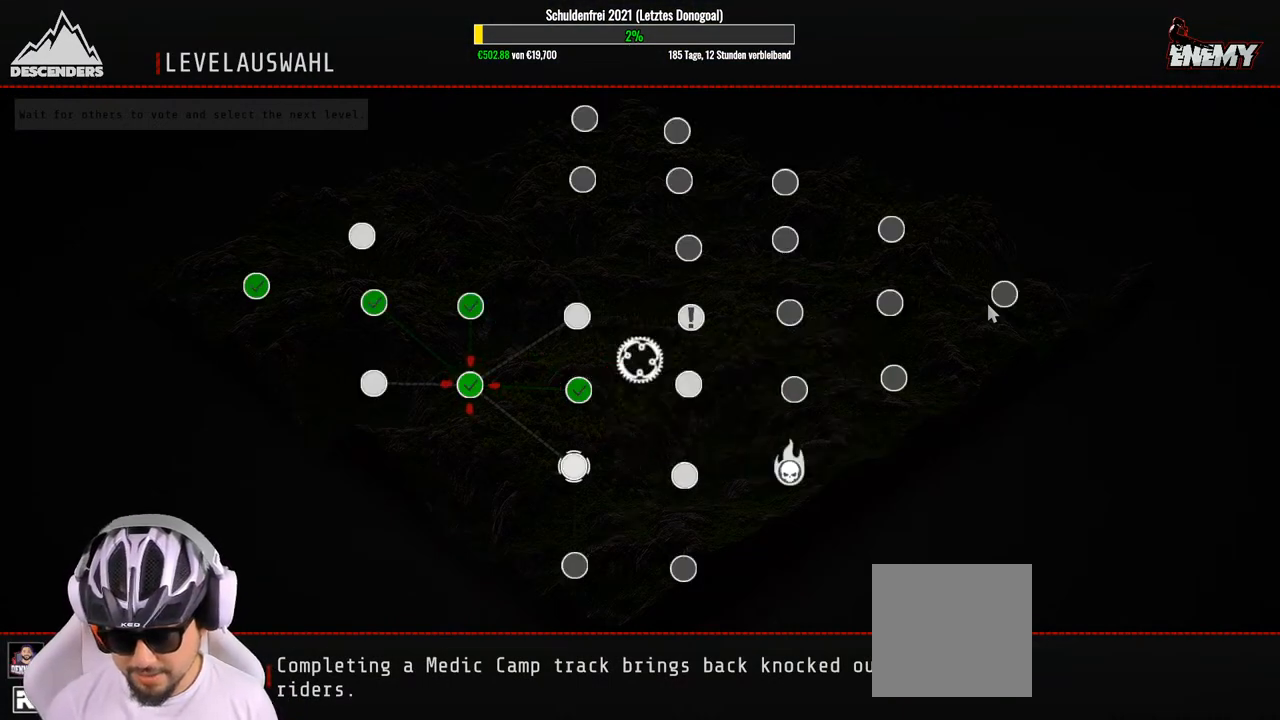
{"buttons": [], "left_stick": "center", "right_stick": "center", "events": [[50, "left_stick", "down-right"], [133, "left_stick", "up-right"], [250, "left_stick", "up-left"], [367, "left_stick", "down-left"], [467, "left_stick", "center"]]}
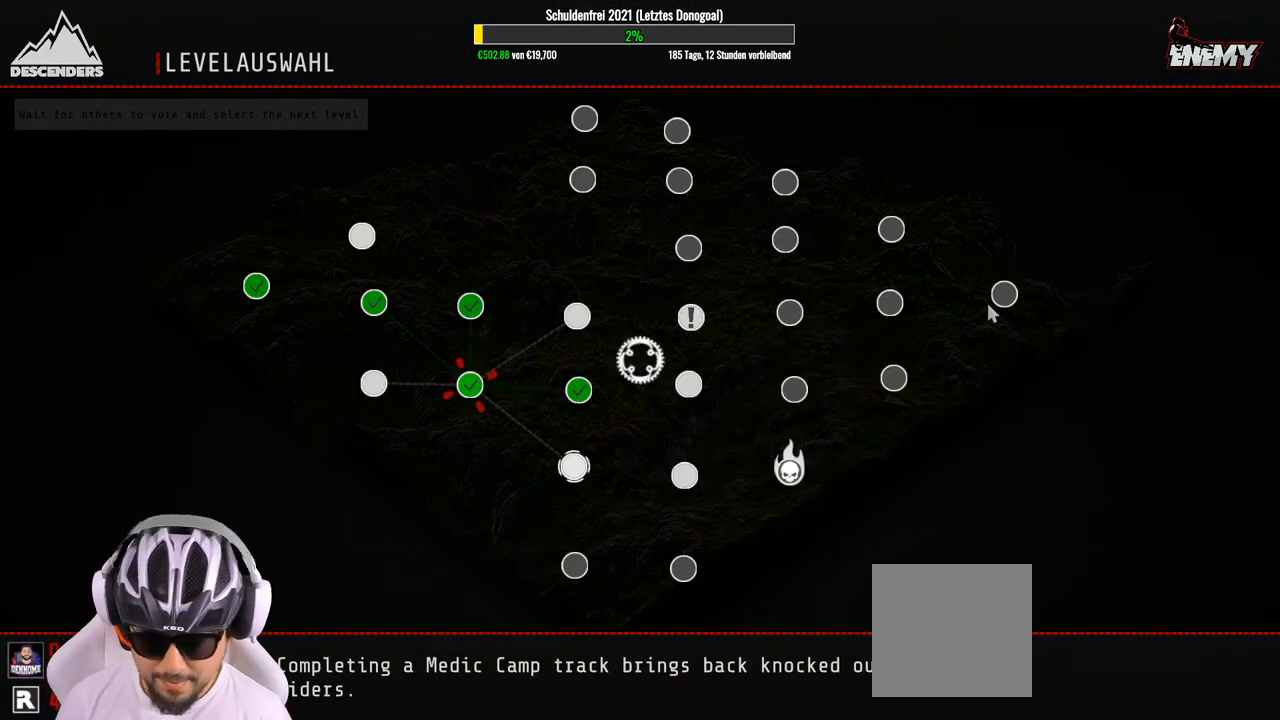
{"buttons": [], "left_stick": "right", "right_stick": "center", "events": [[333, "left_stick", "right"]]}
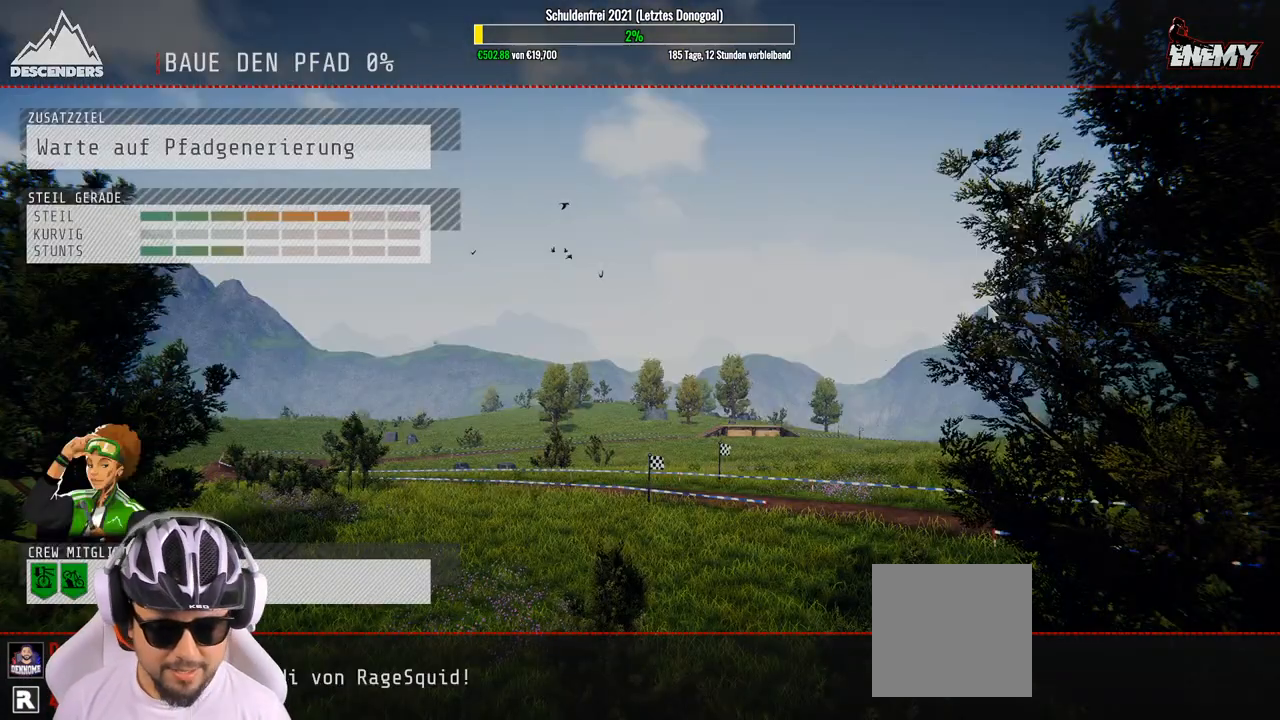
{"buttons": [], "left_stick": "right", "right_stick": "center", "events": [[17, "left_stick", "center"], [400, "left_stick", "right"]]}
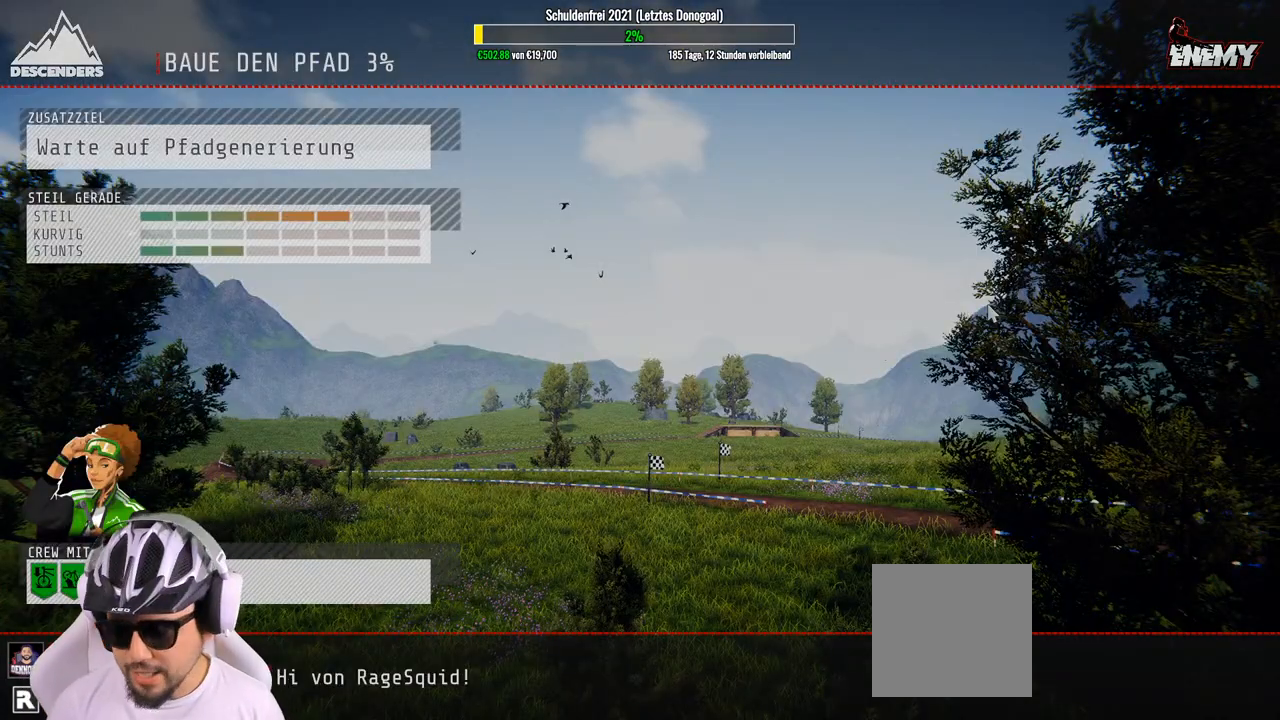
{"buttons": [], "left_stick": "up", "right_stick": "center", "events": [[50, "left_stick", "up"], [167, "left_stick", "left"], [283, "left_stick", "down"], [350, "left_stick", "right"], [467, "left_stick", "up"]]}
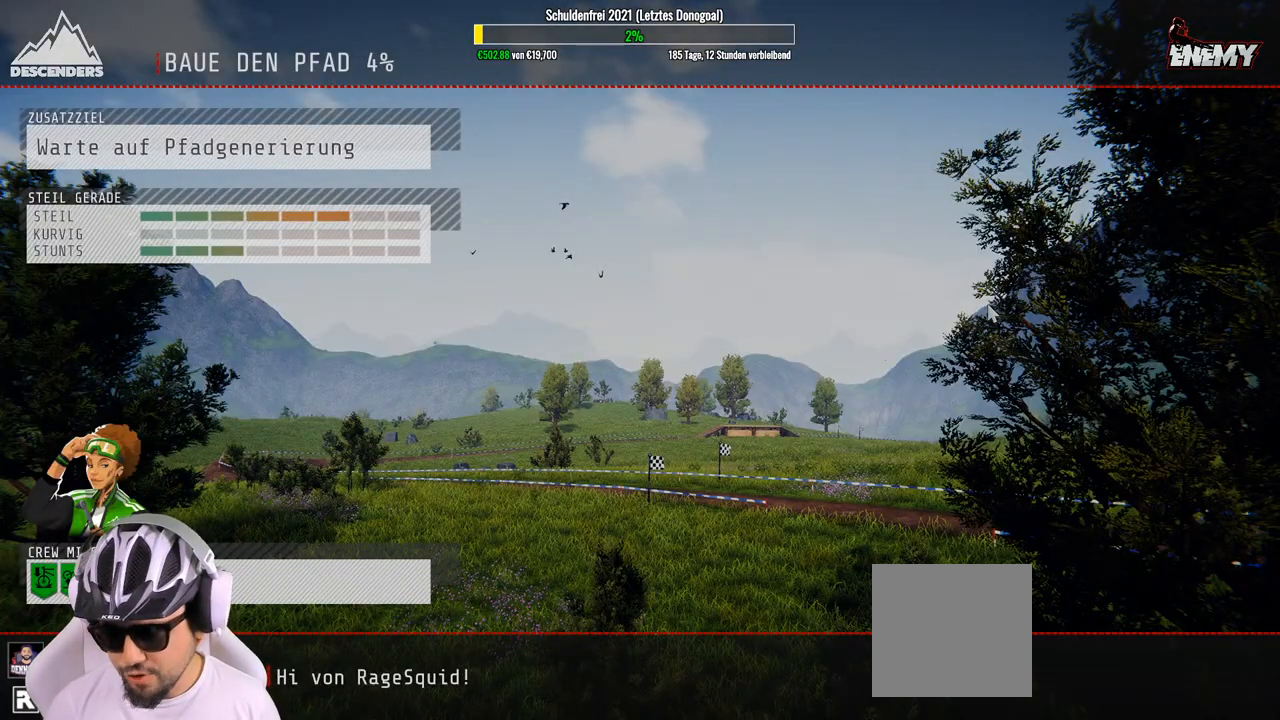
{"buttons": [], "left_stick": "left", "right_stick": "center", "events": [[100, "left_stick", "left"], [183, "left_stick", "down"], [267, "left_stick", "right"], [400, "left_stick", "up"], [483, "left_stick", "left"]]}
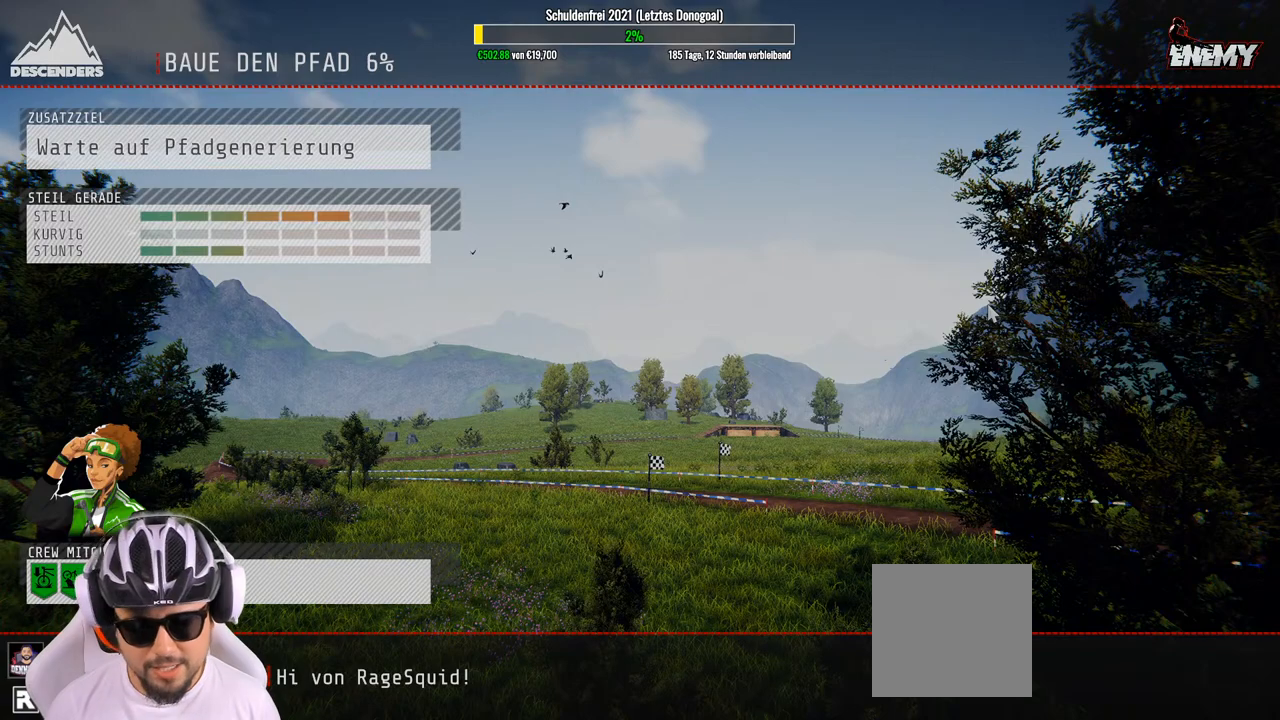
{"buttons": [], "left_stick": "center", "right_stick": "center", "events": [[83, "left_stick", "down"], [150, "left_stick", "center"]]}